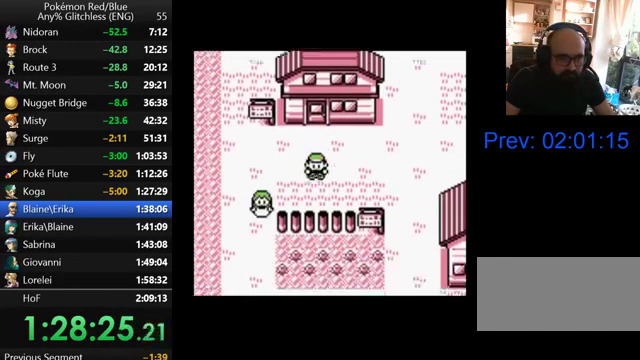
Gameplay with a controller (Nintendo layout); each line is a JSON object with the inputs held at the frame after it. "events" lists button and stick changes between this image and that frame as [ms after this image, input, new state], when the widget could be followed in between. Not read: DPAD_DOWN L3 R3.
{"buttons": ["DPAD_LEFT"], "events": [[33, "DPAD_LEFT", "down"]]}
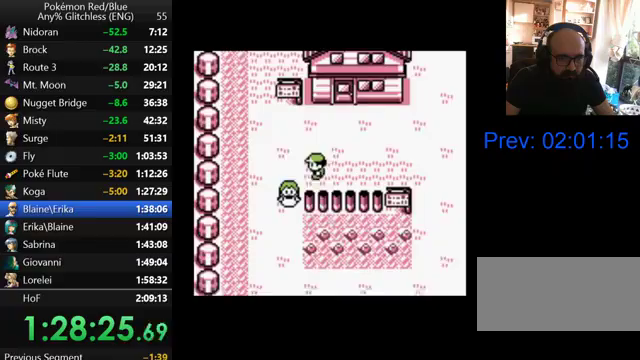
{"buttons": [], "events": [[333, "DPAD_LEFT", "up"]]}
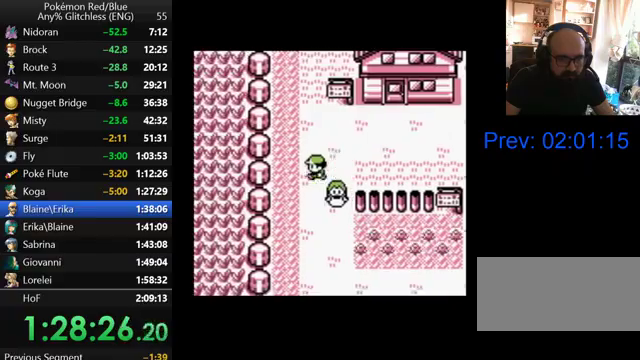
{"buttons": [], "events": []}
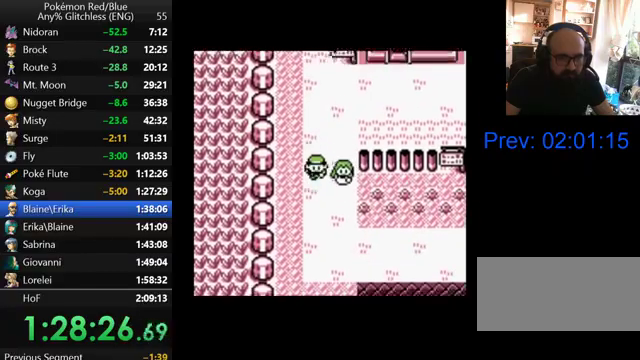
{"buttons": [], "events": []}
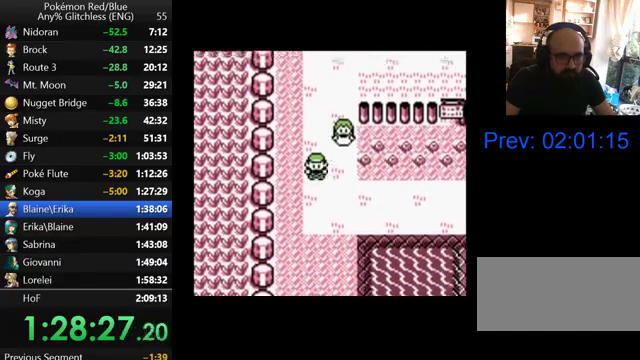
{"buttons": [], "events": []}
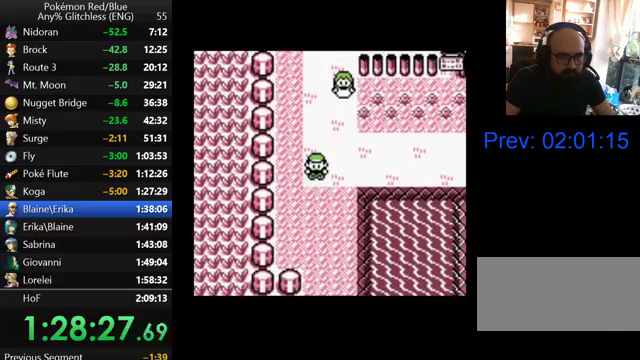
{"buttons": [], "events": []}
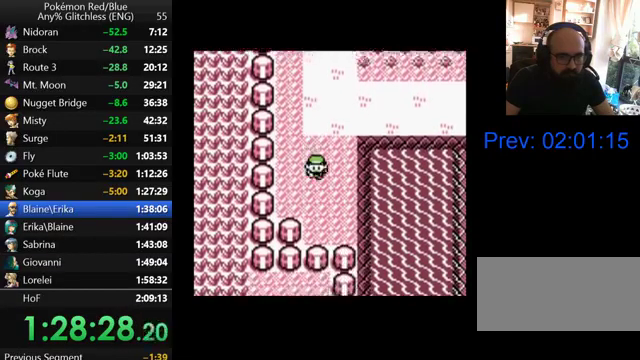
{"buttons": ["DPAD_RIGHT"], "events": [[433, "DPAD_RIGHT", "down"]]}
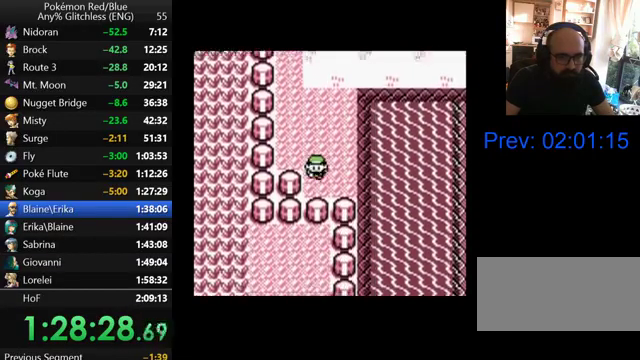
{"buttons": [], "events": [[333, "DPAD_RIGHT", "up"], [367, "START", "down"], [467, "START", "up"]]}